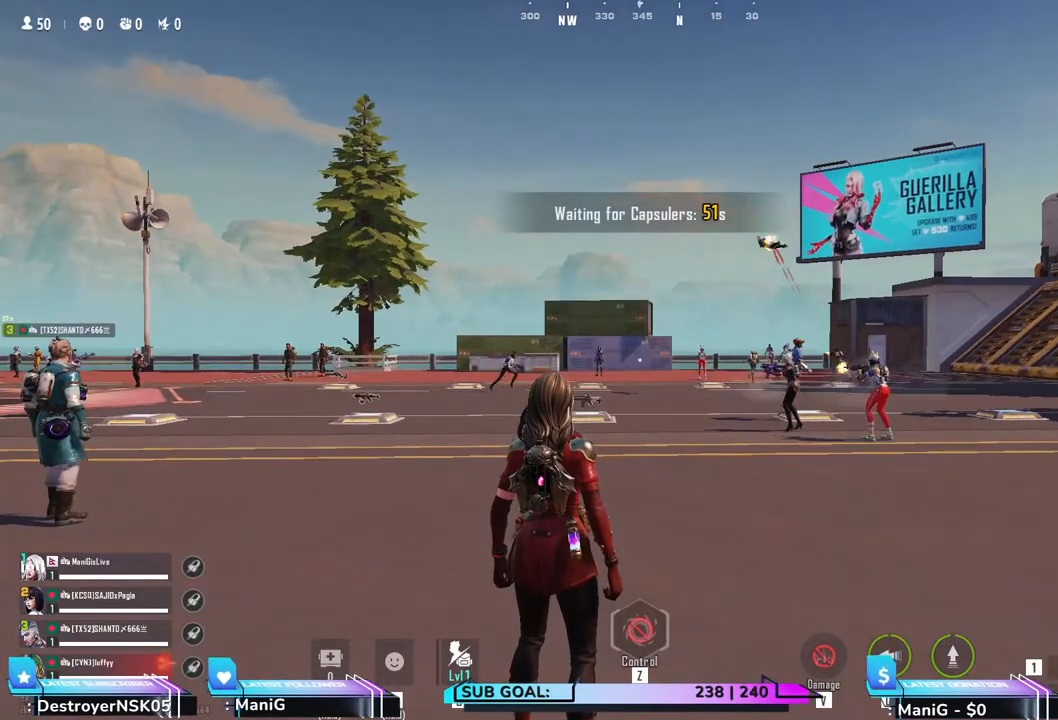
Gameplay with keyboard and mouse; each line is a JSON object with the keys and mouse buttons held at the frame after it. "events" lists presses ("down") and releases ("up") of "1", "2", "3", "4", "5", "a", "alt", "b", "c", "ctrl", "d", "e", "f", "g", "q", "r", "s", "shift", "space", "t", "tab", "v", "w", "x", "z", "mouse_left", "mouse_wheel", "mouse_right", "mouse_mb4" and "mouse_mb5" between this image and that frame as [ms after this image, input, new state], when the widget could be followed in between. "mouse_left", "mouse_wheel", "mouse_right", "mouse_mb4", "mouse_mb5" = the "left", "wheel", "right", "mb4", "mb5" buttons of the "mouse" list. No other keys are recorded. "wheel" means that the mouse wheel is clicked or scrolled. Not read: mouse_move.
{"keys": ["w"], "mouse": [], "events": [[383, "w", "down"]]}
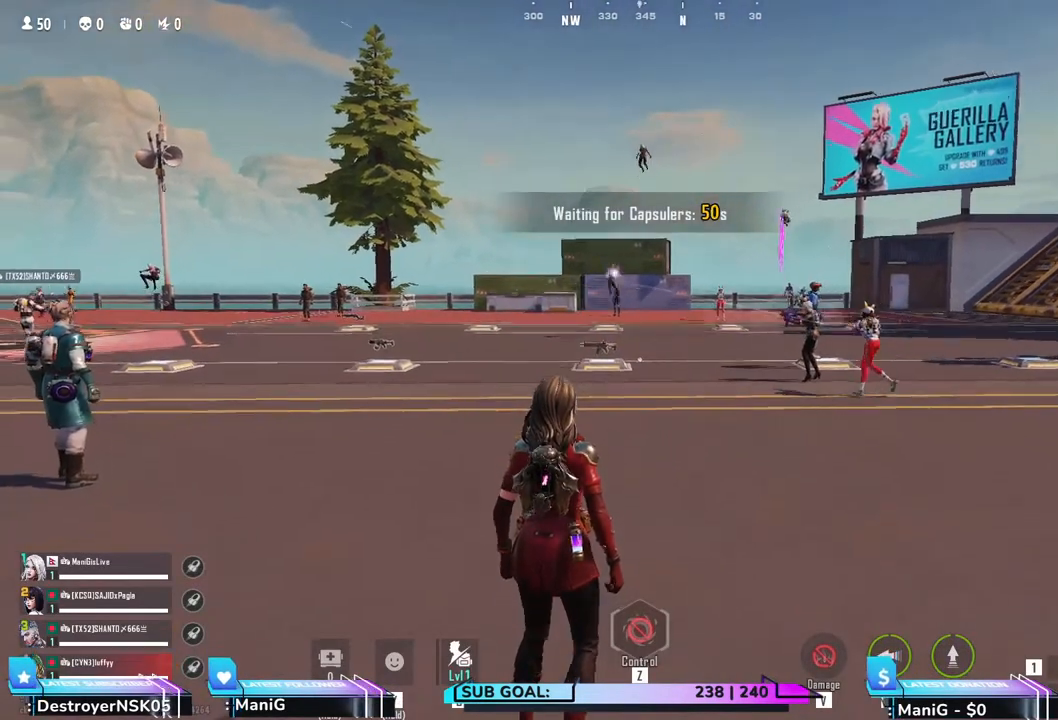
{"keys": ["q", "w"], "mouse": [], "events": [[167, "space", "down"], [417, "space", "up"], [467, "q", "down"]]}
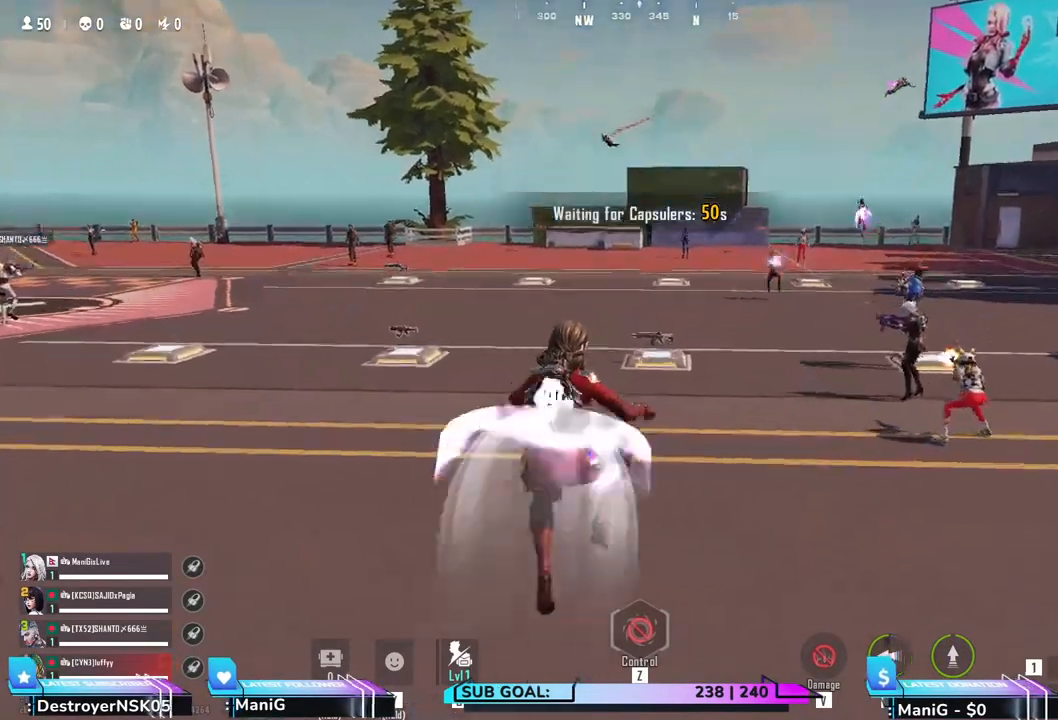
{"keys": ["shift", "w"], "mouse": [], "events": [[150, "q", "up"], [483, "shift", "down"]]}
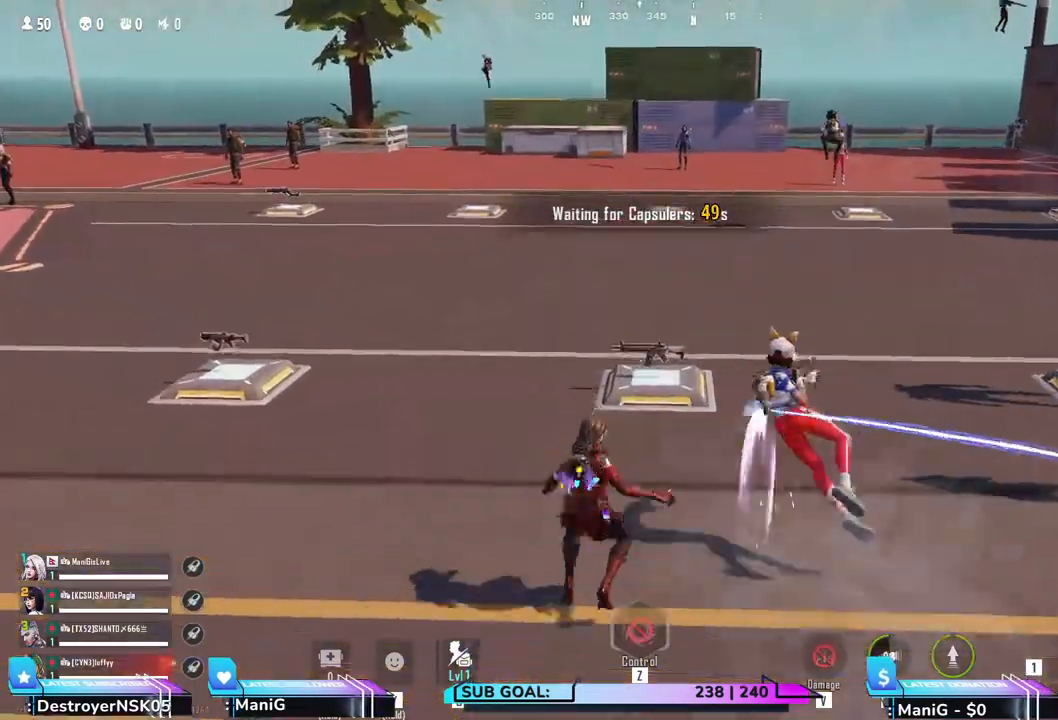
{"keys": ["w"], "mouse": [], "events": [[267, "d", "down"], [383, "shift", "up"], [467, "d", "up"]]}
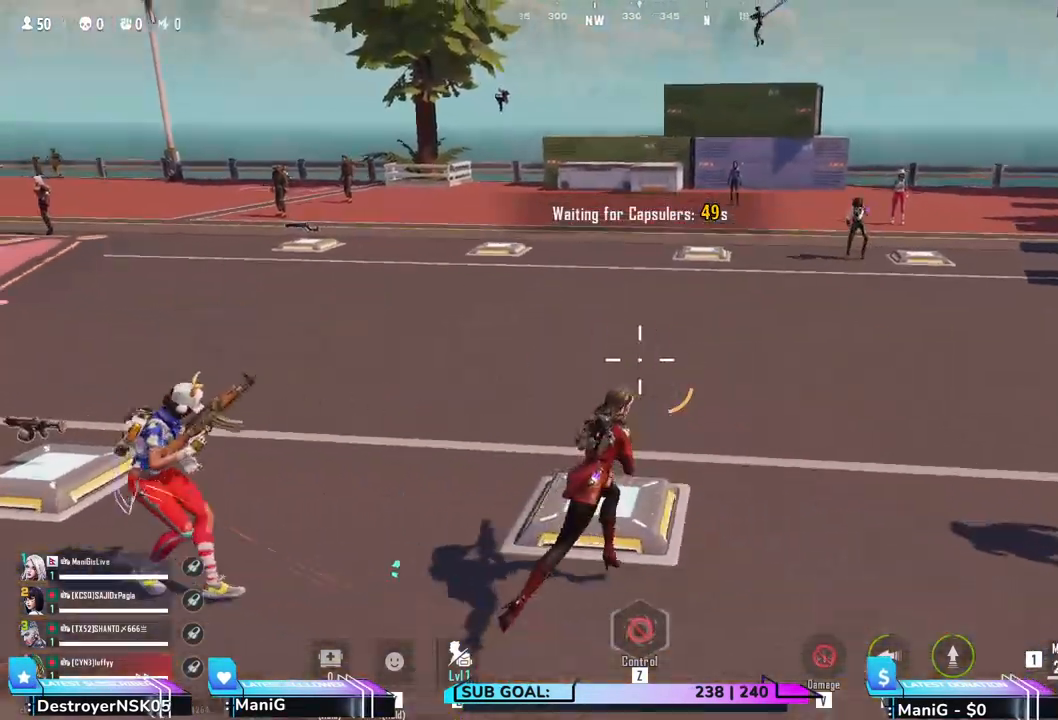
{"keys": ["a", "e", "shift", "w"], "mouse": [], "events": [[100, "a", "down"], [167, "shift", "down"], [467, "e", "down"]]}
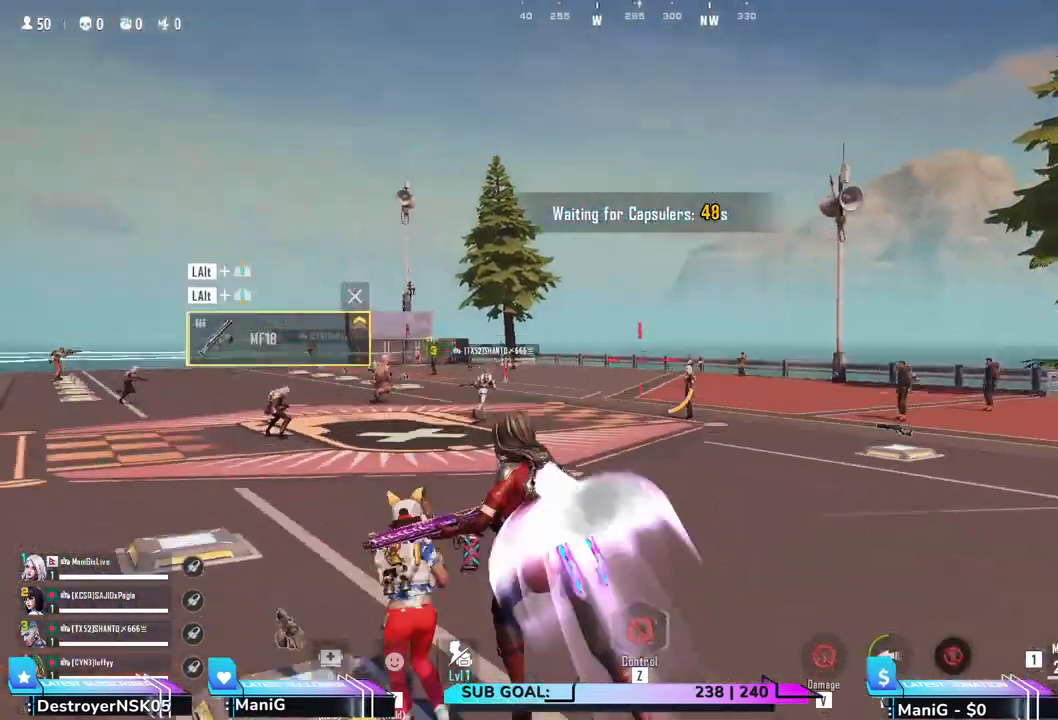
{"keys": ["a", "shift"], "mouse": [], "events": [[83, "w", "up"], [167, "e", "up"]]}
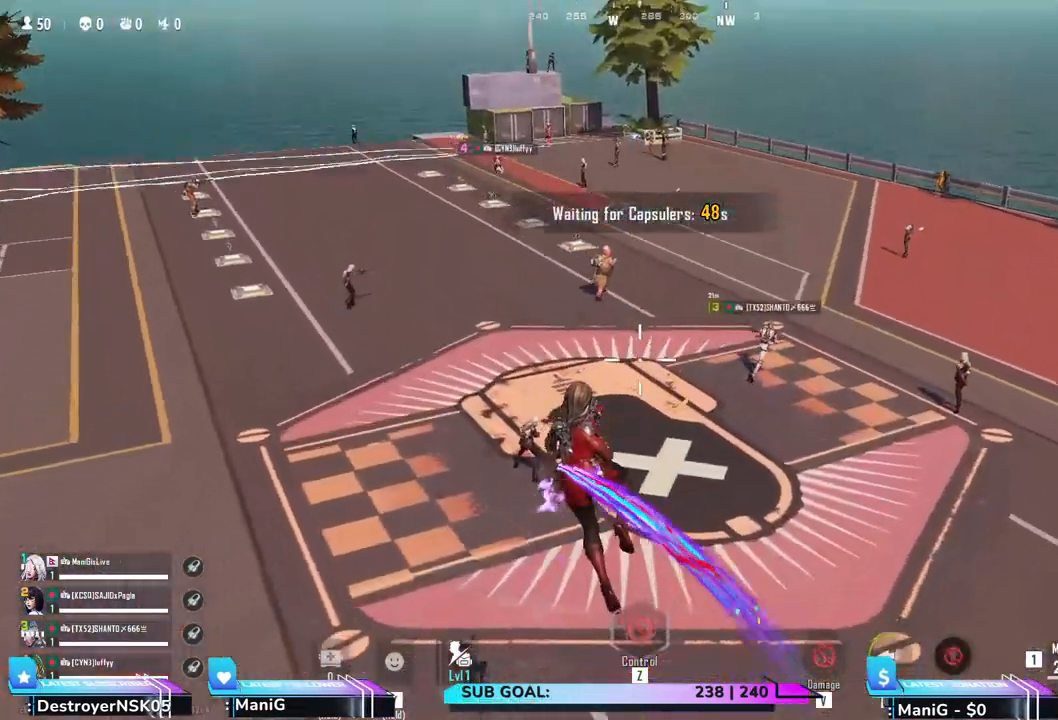
{"keys": ["a", "shift"], "mouse": [], "events": []}
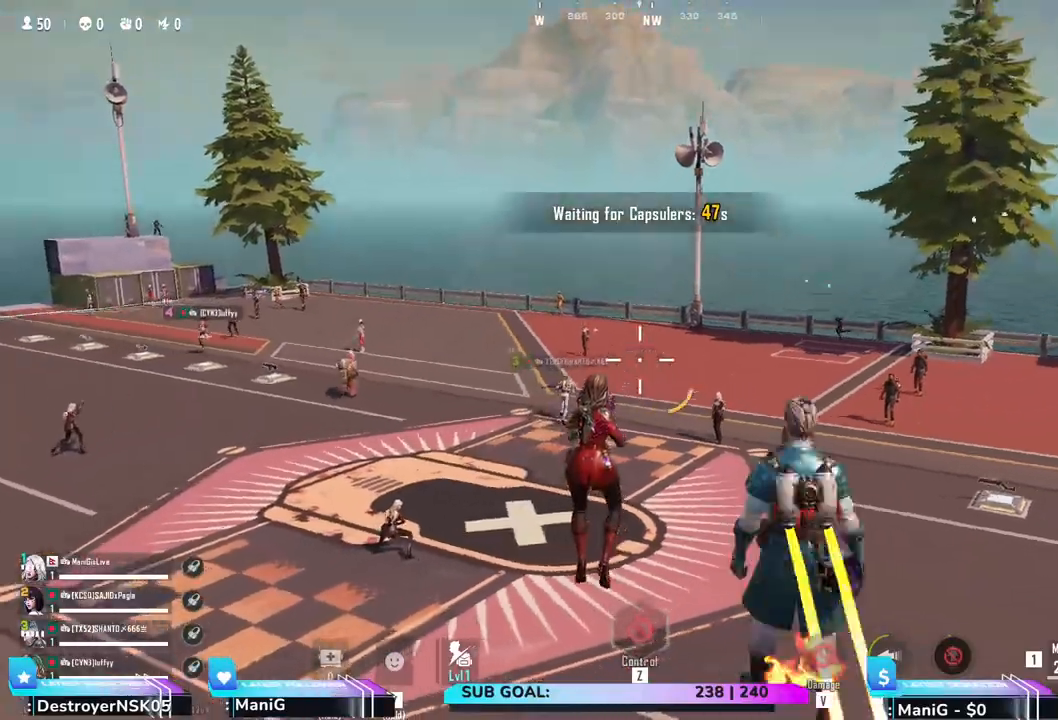
{"keys": ["w"], "mouse": [], "events": [[17, "mouse_right", "down"], [83, "shift", "up"], [150, "mouse_right", "up"], [283, "mouse_right", "down"], [433, "w", "down"], [450, "mouse_right", "up"], [483, "a", "up"]]}
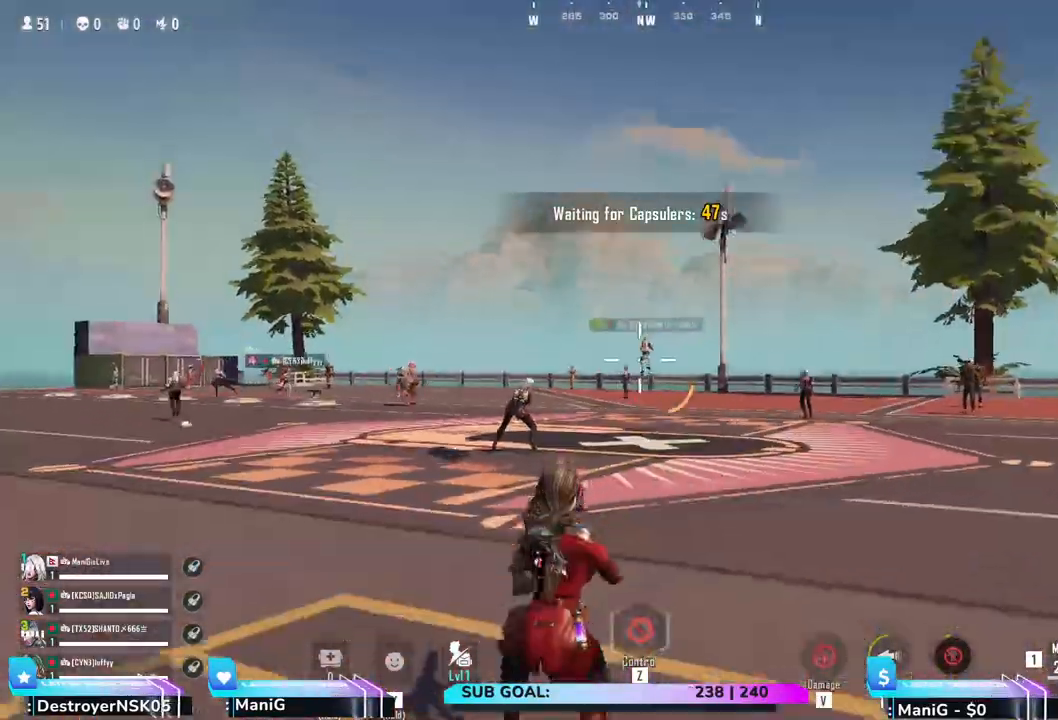
{"keys": ["a", "w"], "mouse": [], "events": [[117, "a", "down"], [117, "mouse_right", "down"], [233, "mouse_right", "up"]]}
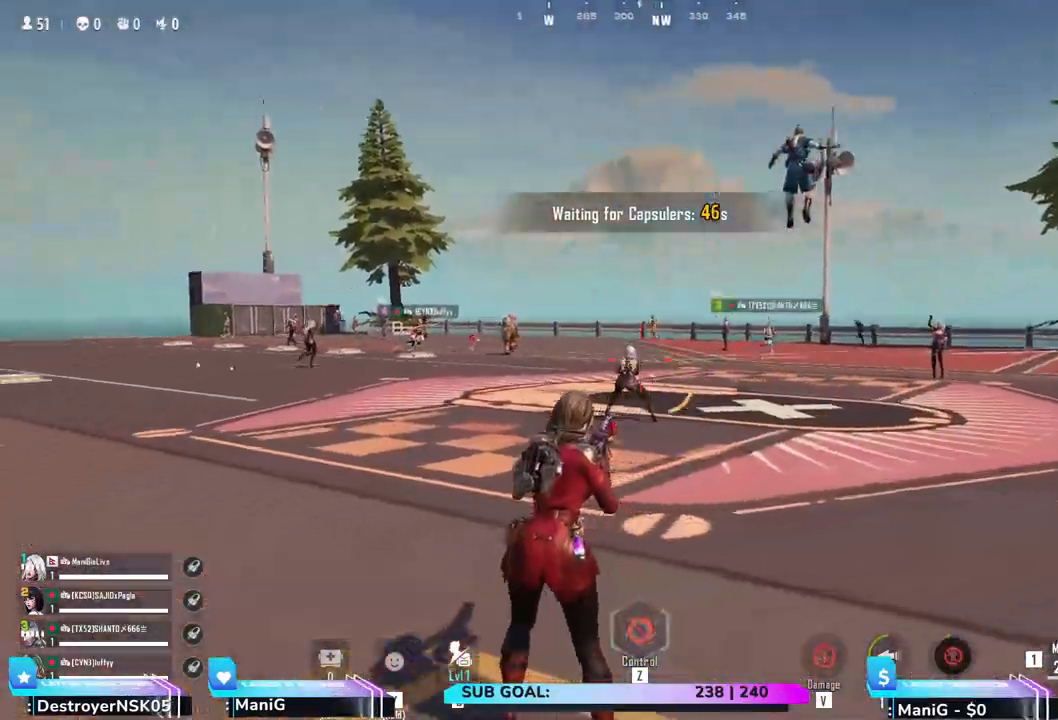
{"keys": ["d"], "mouse": ["right"]}
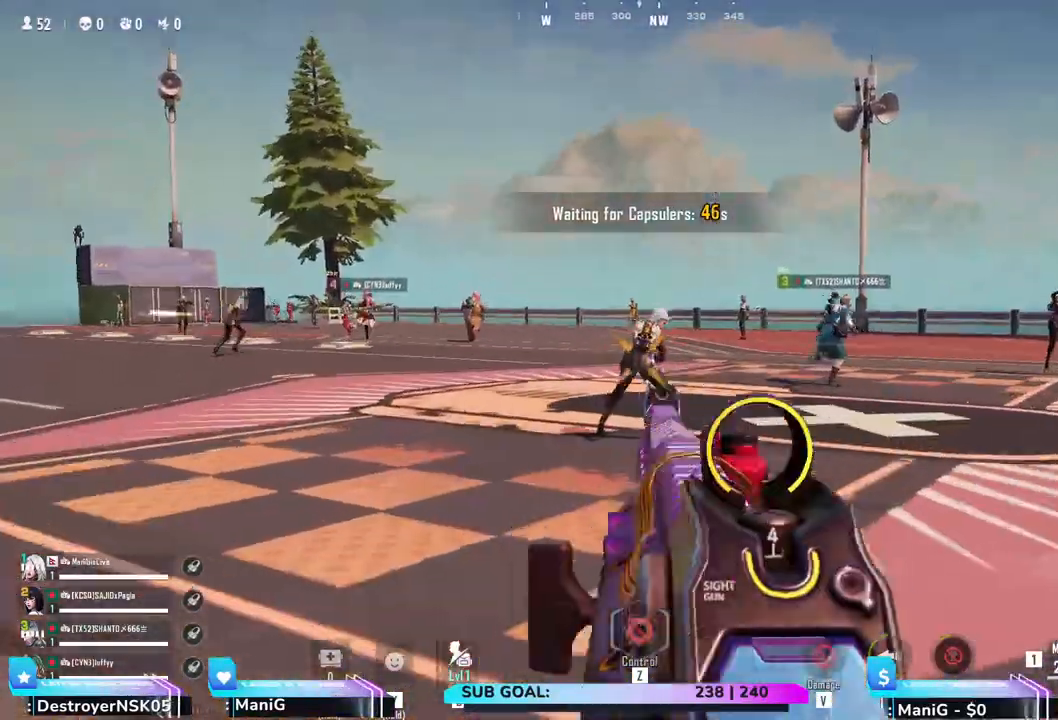
{"keys": ["a", "shift", "w"], "mouse": [], "events": [[50, "mouse_right", "up"], [117, "mouse_right", "down"], [117, "w", "down"], [150, "d", "up"], [217, "mouse_right", "up"], [317, "a", "down"], [317, "shift", "down"]]}
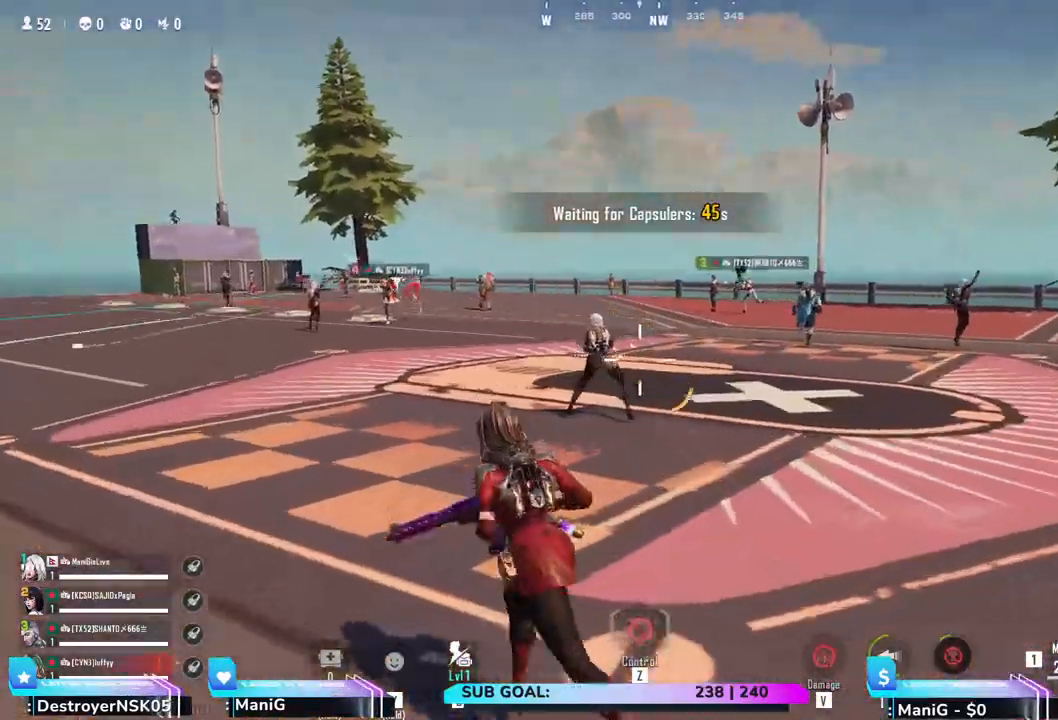
{"keys": ["a", "shift", "w"], "mouse": []}